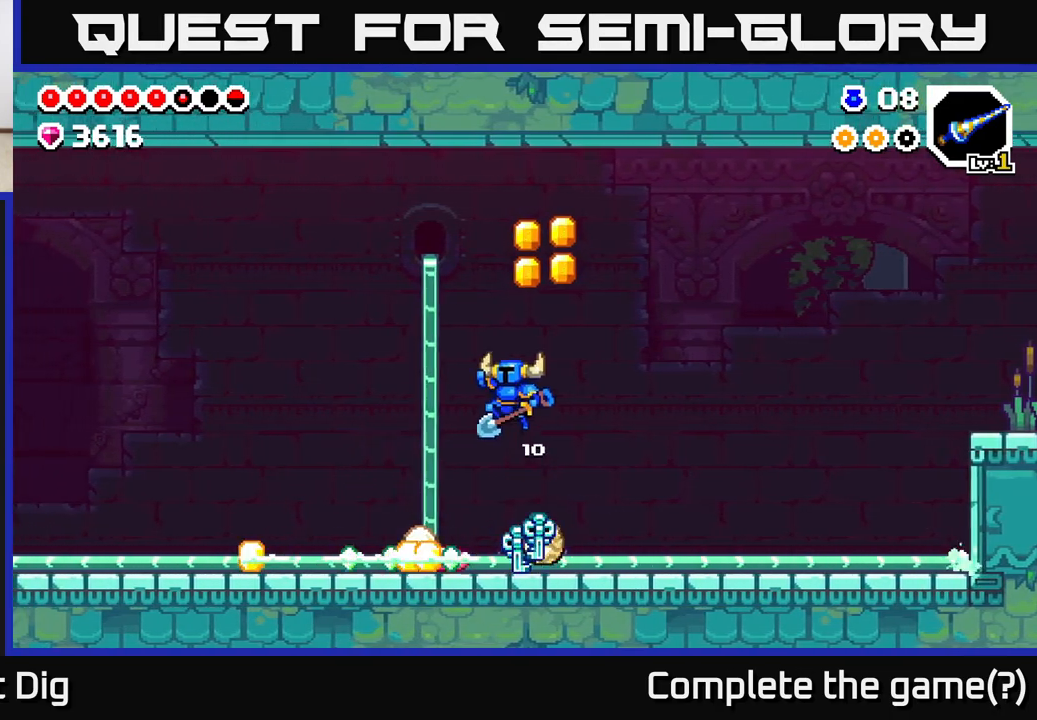
Gameplay with a controller (Xbox layout); each line is a JSON object with the inputs held at the frame after it. "events" lists button and stick changes between this image and that frame as [ms after this image, input, new state], when the widget could be followed in between.
{"buttons": [], "left_stick": "center", "right_stick": "center", "events": [[133, "DPAD_LEFT", "up"], [167, "DPAD_RIGHT", "down"], [317, "A", "up"], [433, "DPAD_RIGHT", "up"]]}
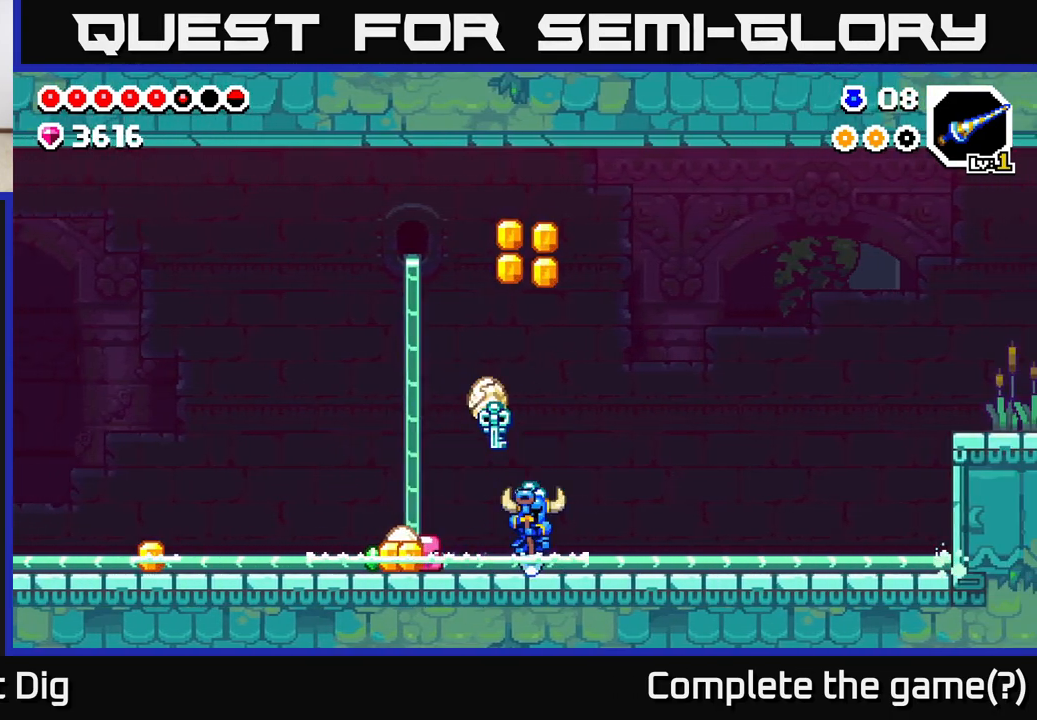
{"buttons": ["A", "DPAD_LEFT"], "left_stick": "center", "right_stick": "center", "events": [[200, "A", "down"], [283, "DPAD_LEFT", "down"]]}
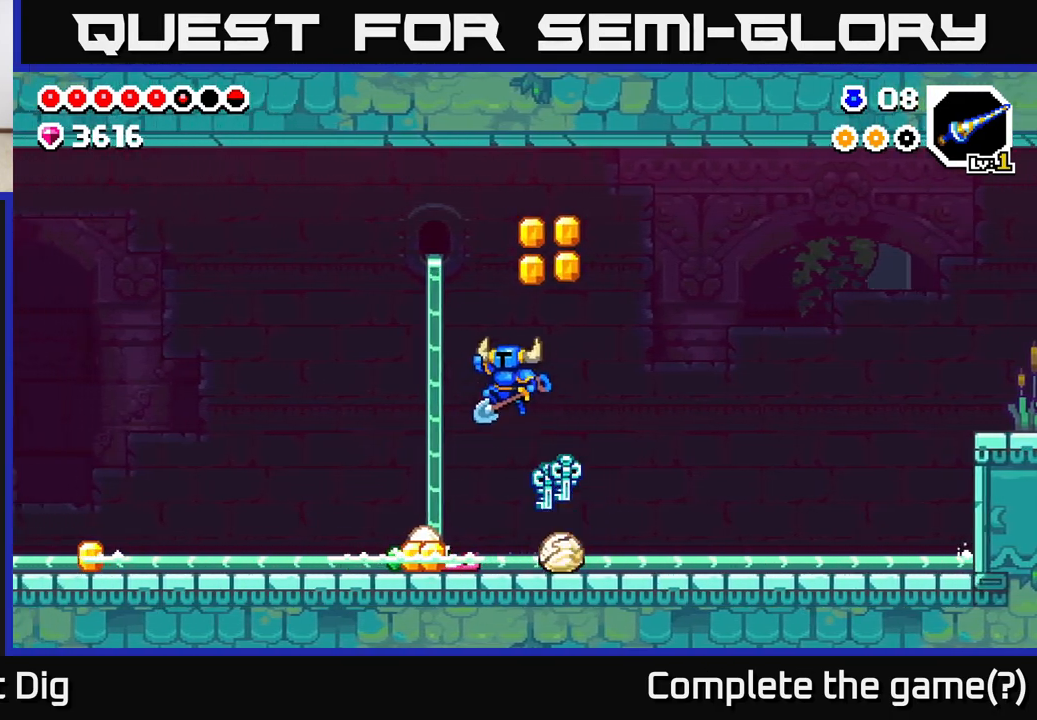
{"buttons": ["A", "DPAD_RIGHT"], "left_stick": "center", "right_stick": "center", "events": [[200, "DPAD_LEFT", "up"], [333, "DPAD_RIGHT", "down"]]}
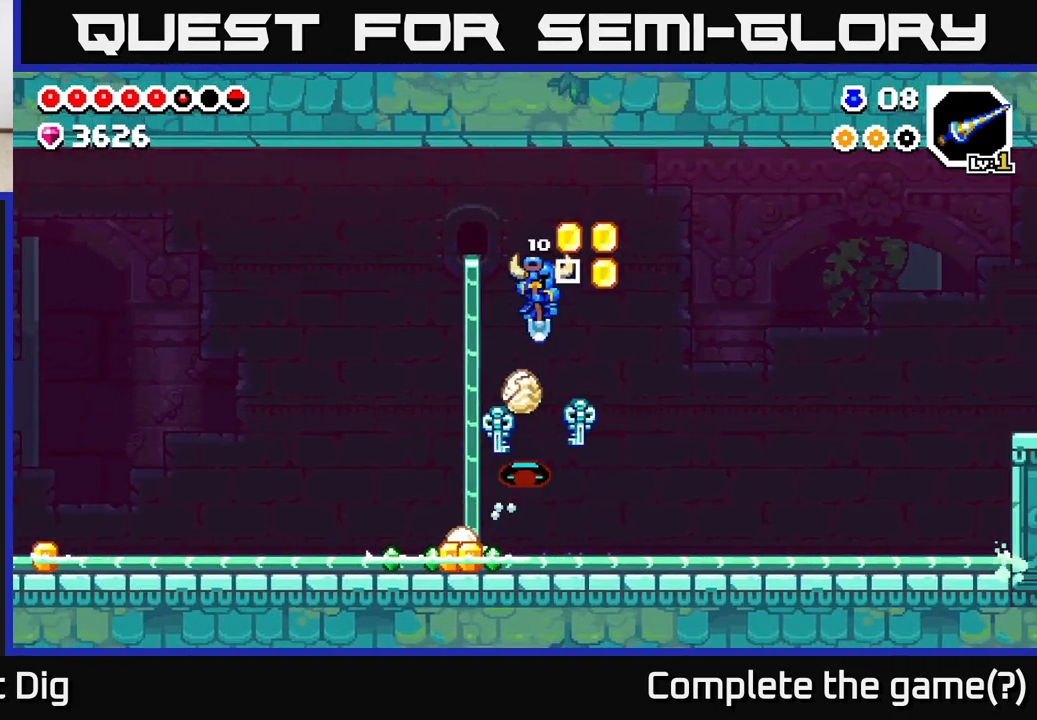
{"buttons": [], "left_stick": "center", "right_stick": "center", "events": [[217, "DPAD_RIGHT", "up"], [267, "DPAD_LEFT", "down"], [350, "A", "up"], [383, "DPAD_LEFT", "up"], [417, "DPAD_RIGHT", "down"], [500, "DPAD_RIGHT", "up"]]}
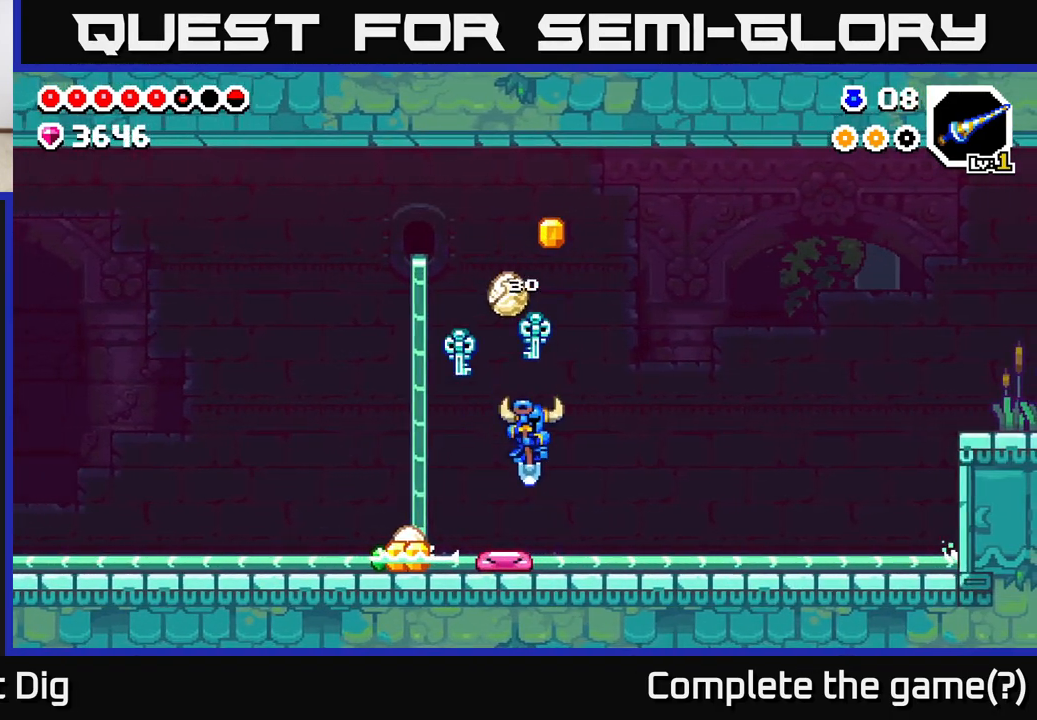
{"buttons": [], "left_stick": "center", "right_stick": "center", "events": [[17, "DPAD_LEFT", "down"], [500, "DPAD_LEFT", "up"]]}
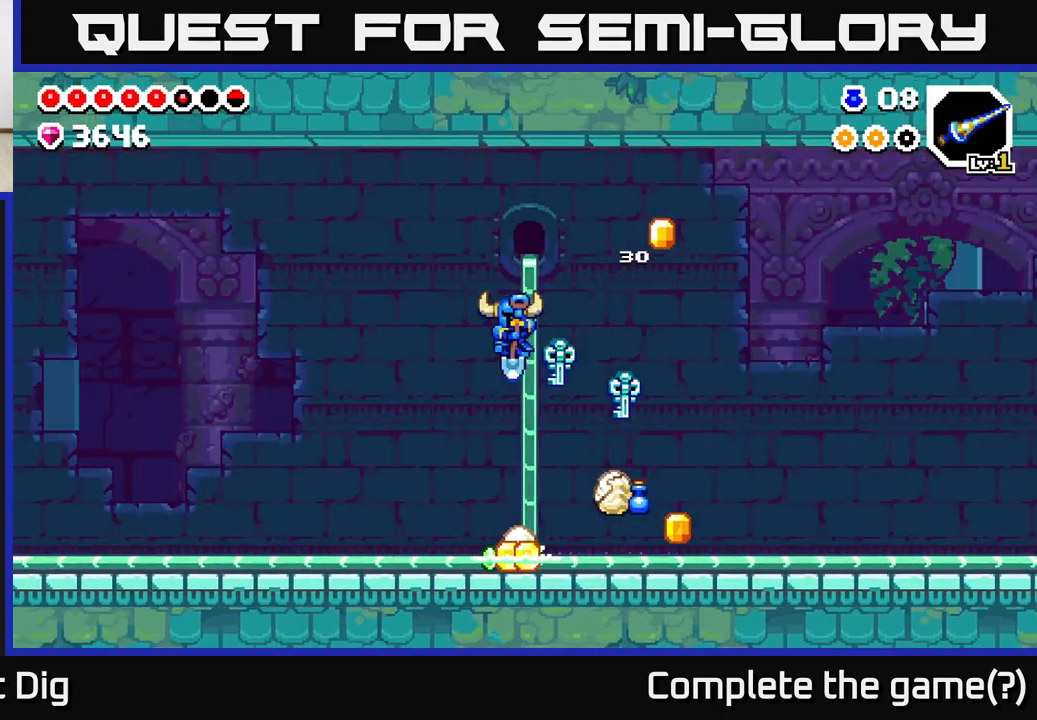
{"buttons": ["DPAD_RIGHT"], "left_stick": "center", "right_stick": "center", "events": [[417, "DPAD_RIGHT", "down"]]}
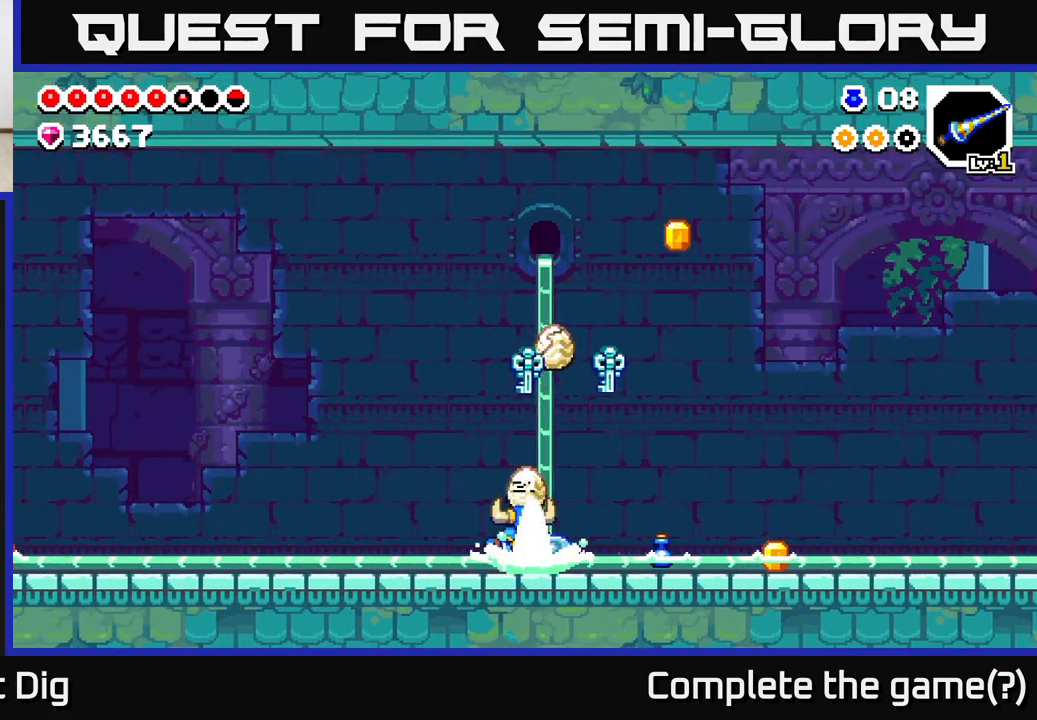
{"buttons": ["DPAD_RIGHT"], "left_stick": "center", "right_stick": "center", "events": [[150, "A", "down"], [250, "A", "up"]]}
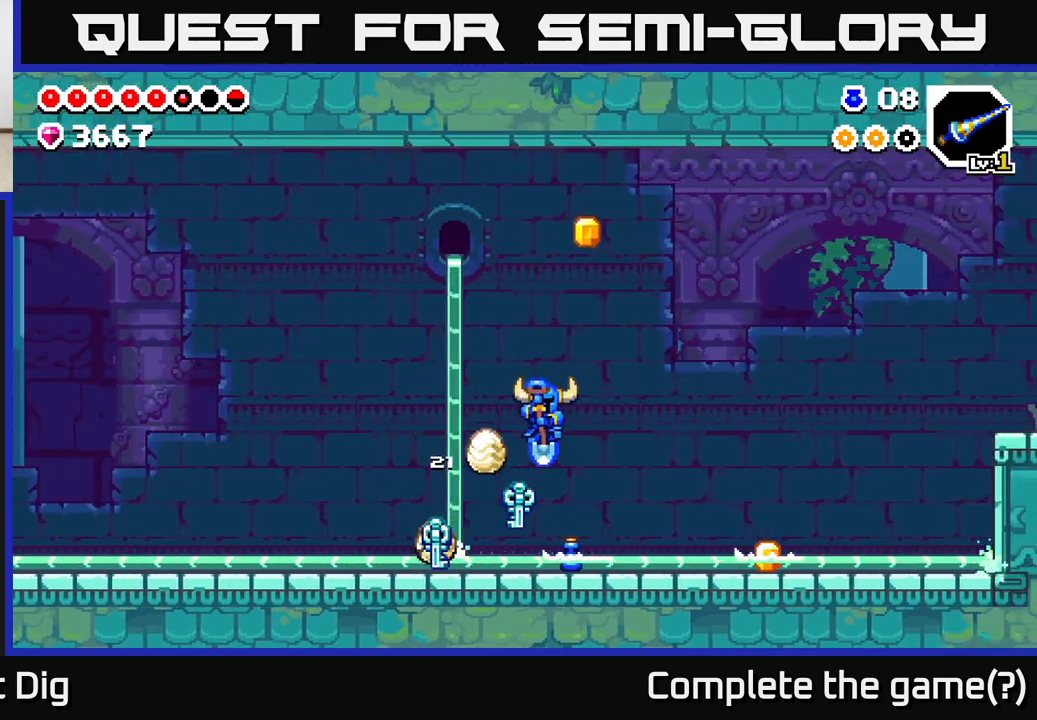
{"buttons": ["DPAD_RIGHT"], "left_stick": "center", "right_stick": "center", "events": [[317, "A", "down"], [417, "A", "up"]]}
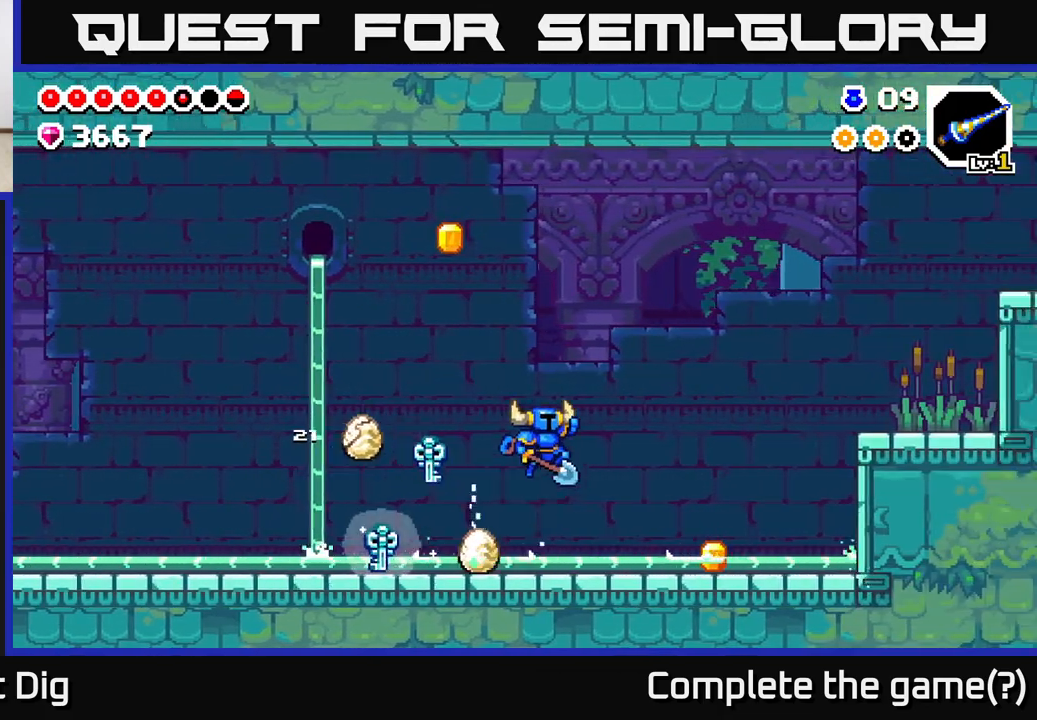
{"buttons": ["DPAD_RIGHT"], "left_stick": "center", "right_stick": "center", "events": [[450, "A", "down"], [500, "A", "up"]]}
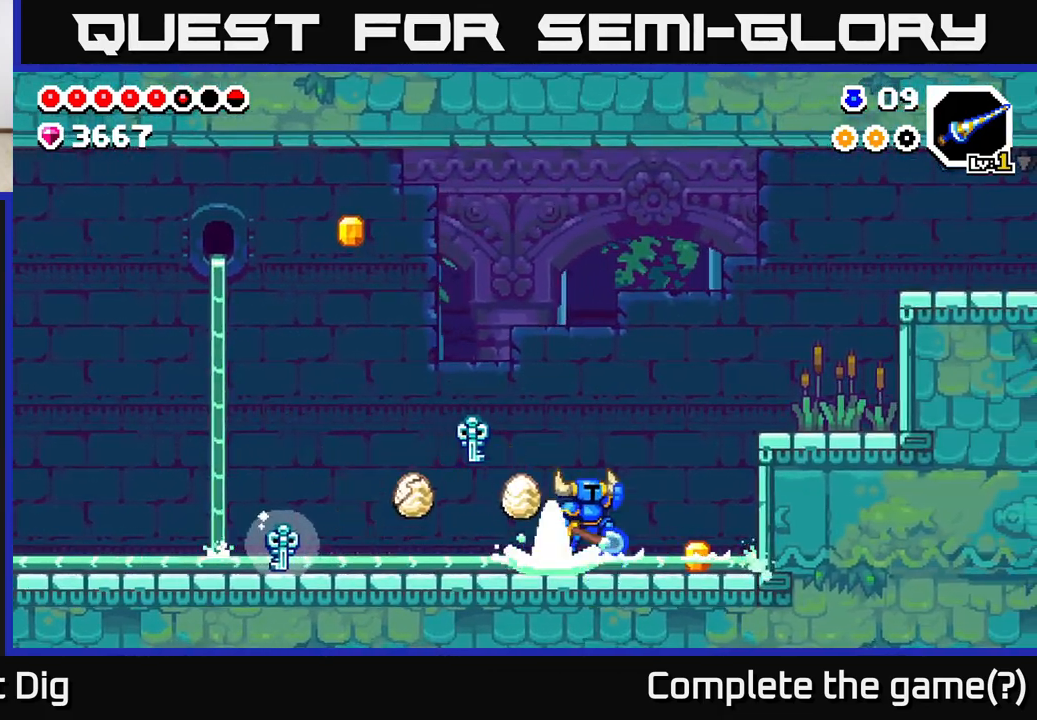
{"buttons": ["DPAD_RIGHT"], "left_stick": "center", "right_stick": "center", "events": []}
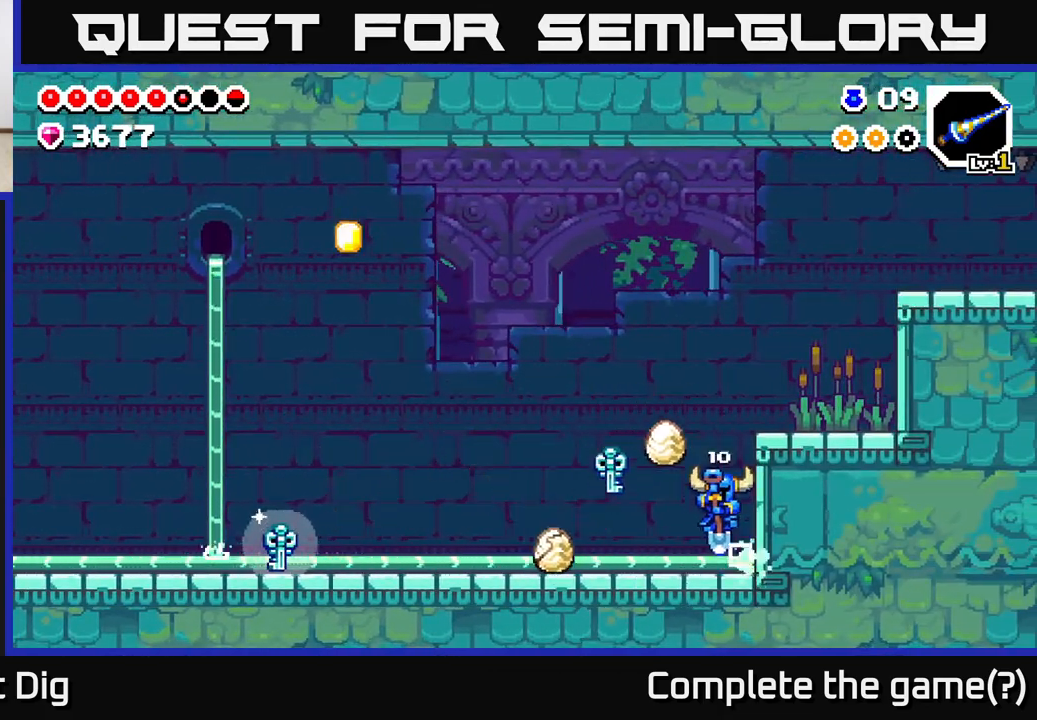
{"buttons": ["DPAD_LEFT"], "left_stick": "center", "right_stick": "center", "events": [[67, "DPAD_RIGHT", "up"], [100, "DPAD_LEFT", "down"], [117, "A", "down"], [200, "A", "up"]]}
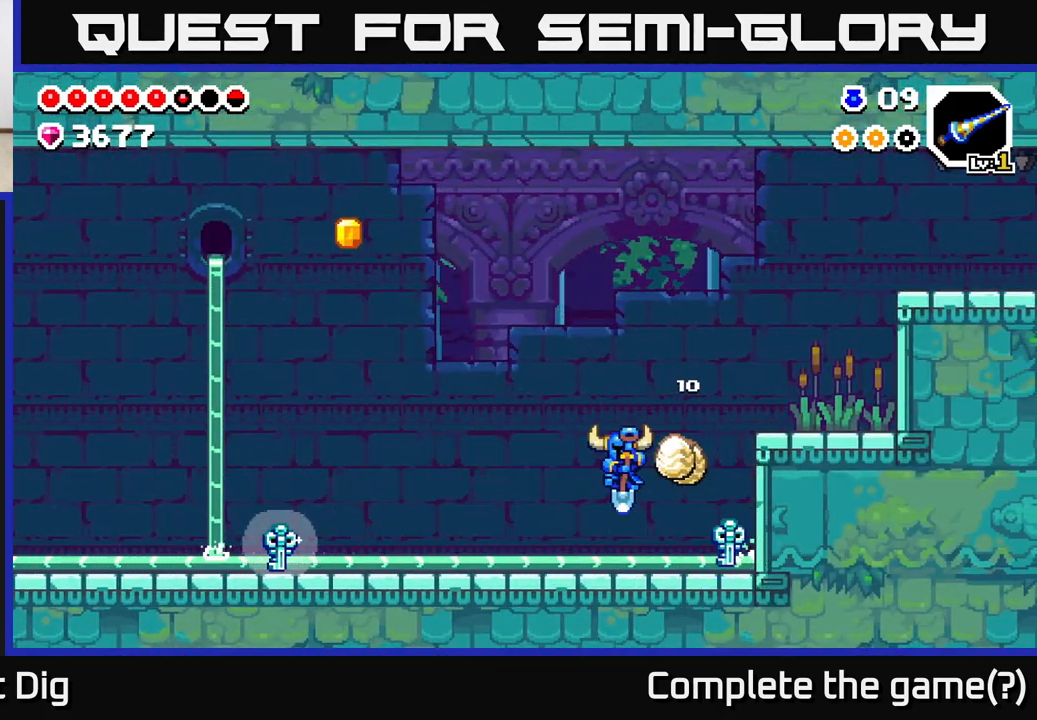
{"buttons": ["DPAD_LEFT"], "left_stick": "center", "right_stick": "center", "events": [[200, "A", "down"], [283, "A", "up"]]}
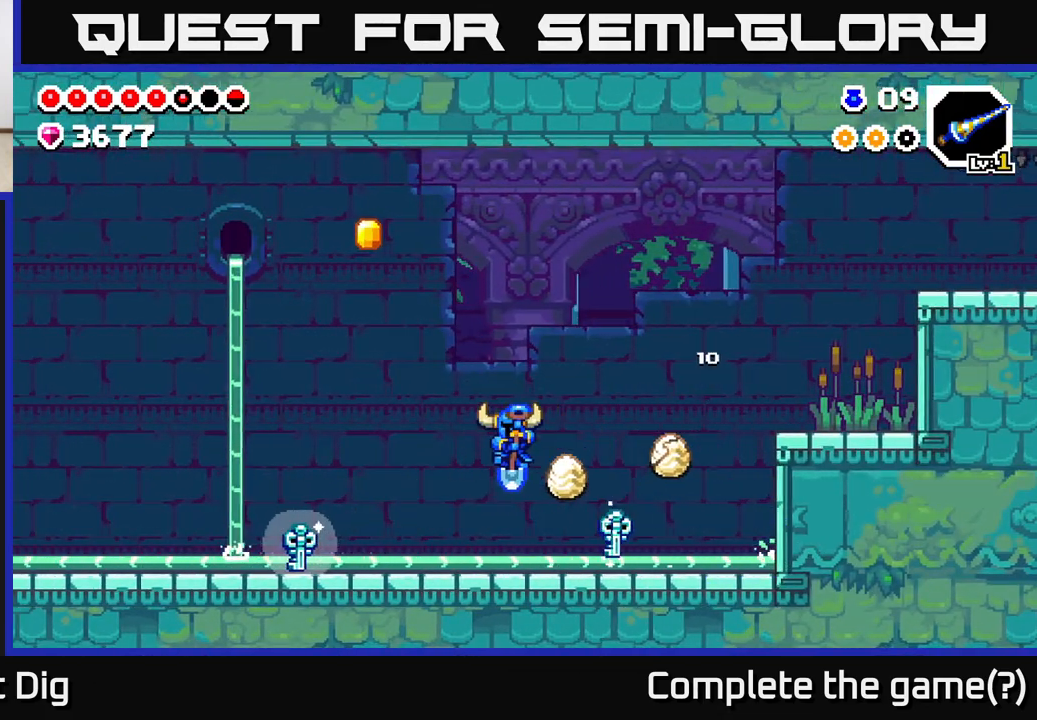
{"buttons": ["A", "DPAD_LEFT"], "left_stick": "center", "right_stick": "center", "events": [[467, "A", "down"]]}
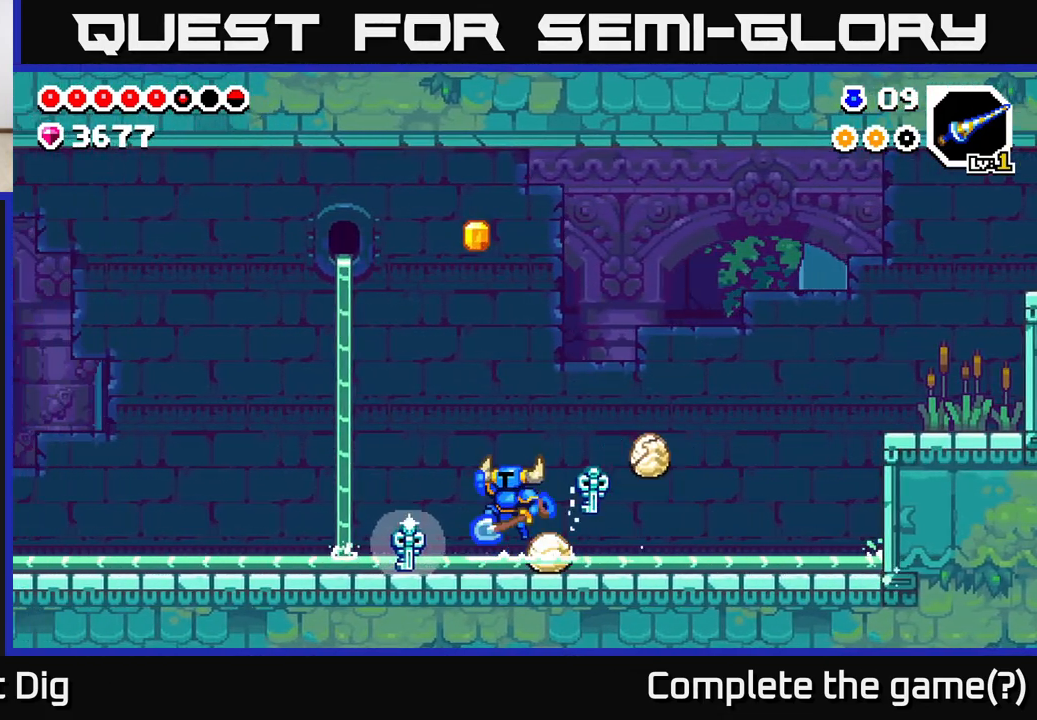
{"buttons": ["A", "DPAD_LEFT"], "left_stick": "center", "right_stick": "center", "events": []}
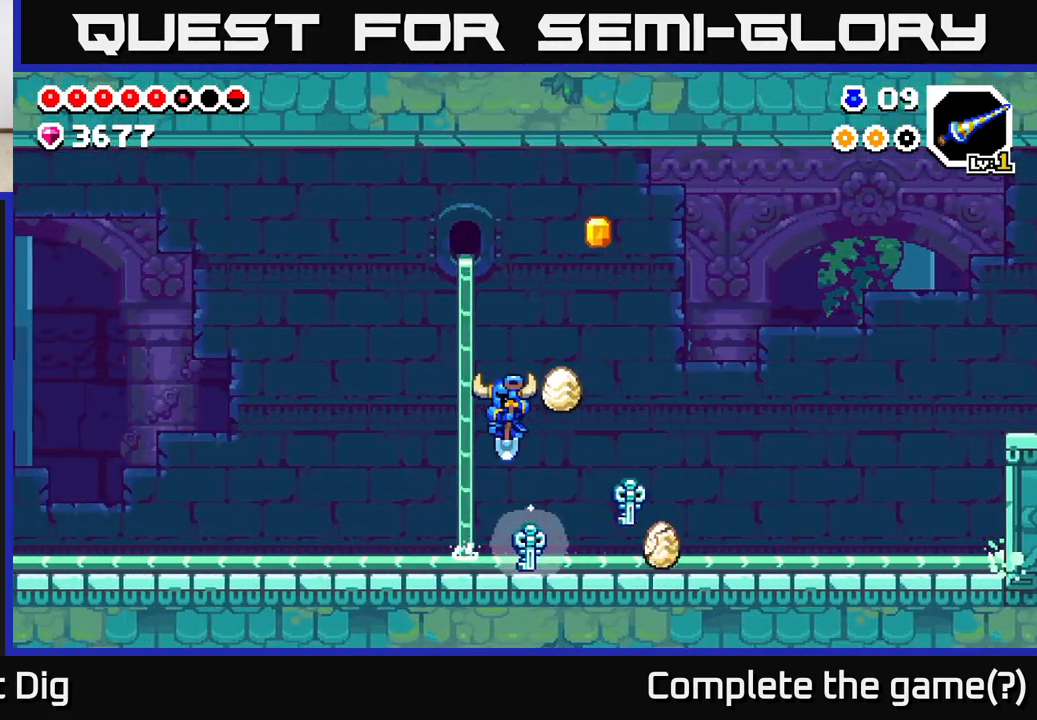
{"buttons": ["DPAD_LEFT"], "left_stick": "center", "right_stick": "center", "events": [[167, "A", "up"], [250, "A", "down"], [383, "A", "up"]]}
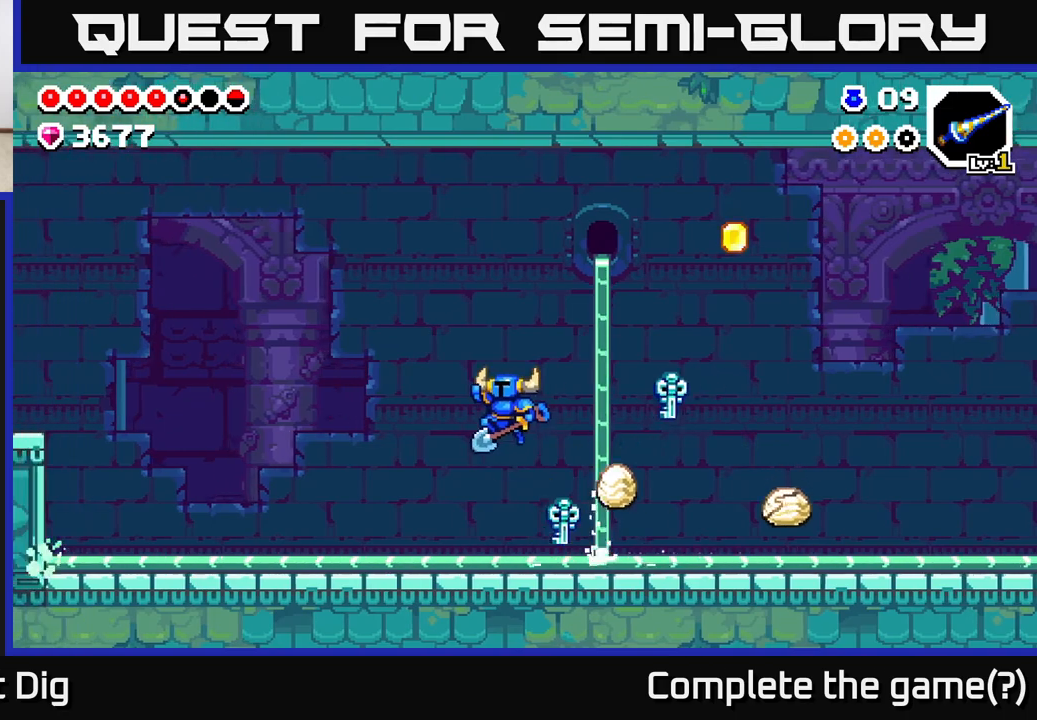
{"buttons": ["DPAD_LEFT"], "left_stick": "center", "right_stick": "center", "events": [[417, "A", "down"], [500, "A", "up"]]}
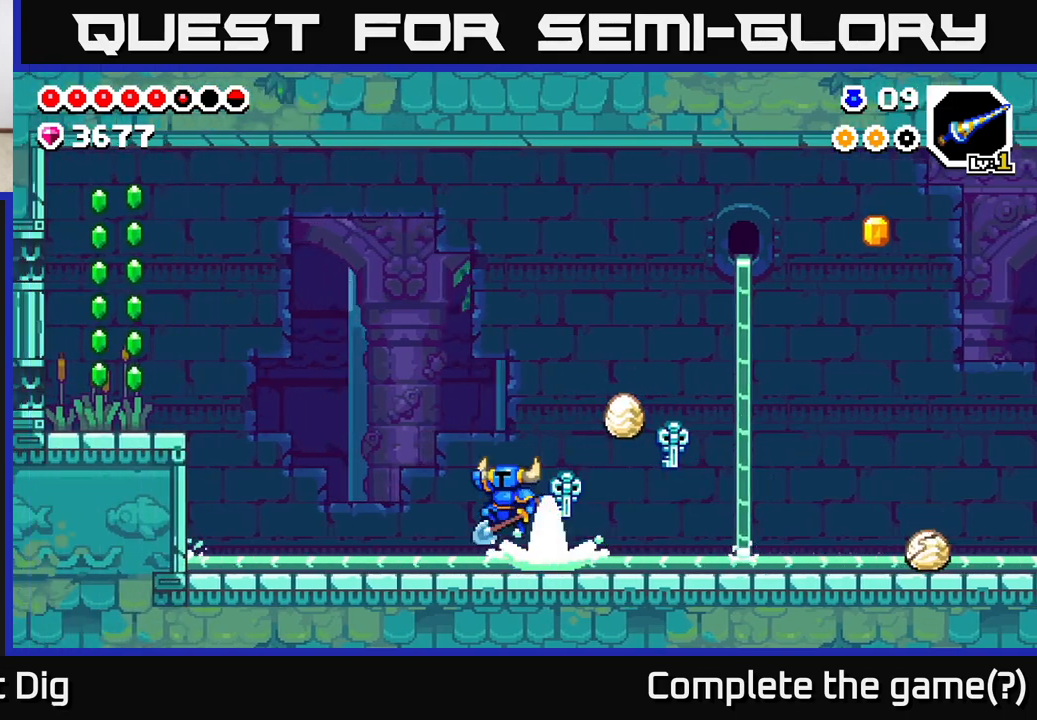
{"buttons": ["A", "DPAD_LEFT"], "left_stick": "center", "right_stick": "center", "events": [[467, "A", "down"]]}
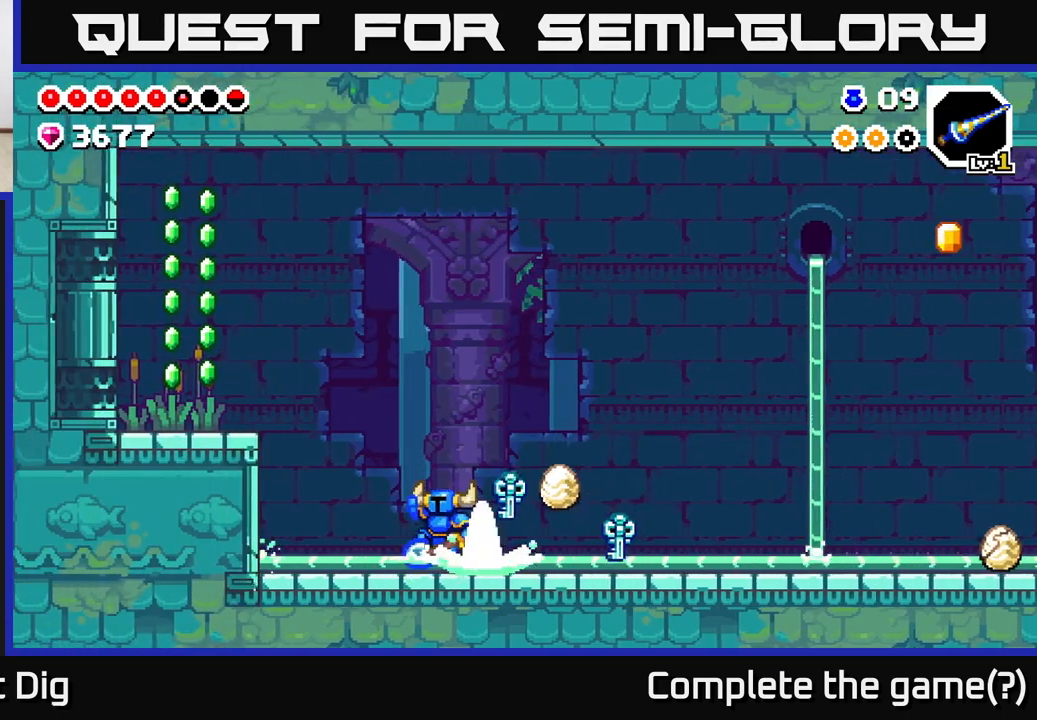
{"buttons": ["DPAD_LEFT"], "left_stick": "center", "right_stick": "center", "events": [[33, "A", "up"]]}
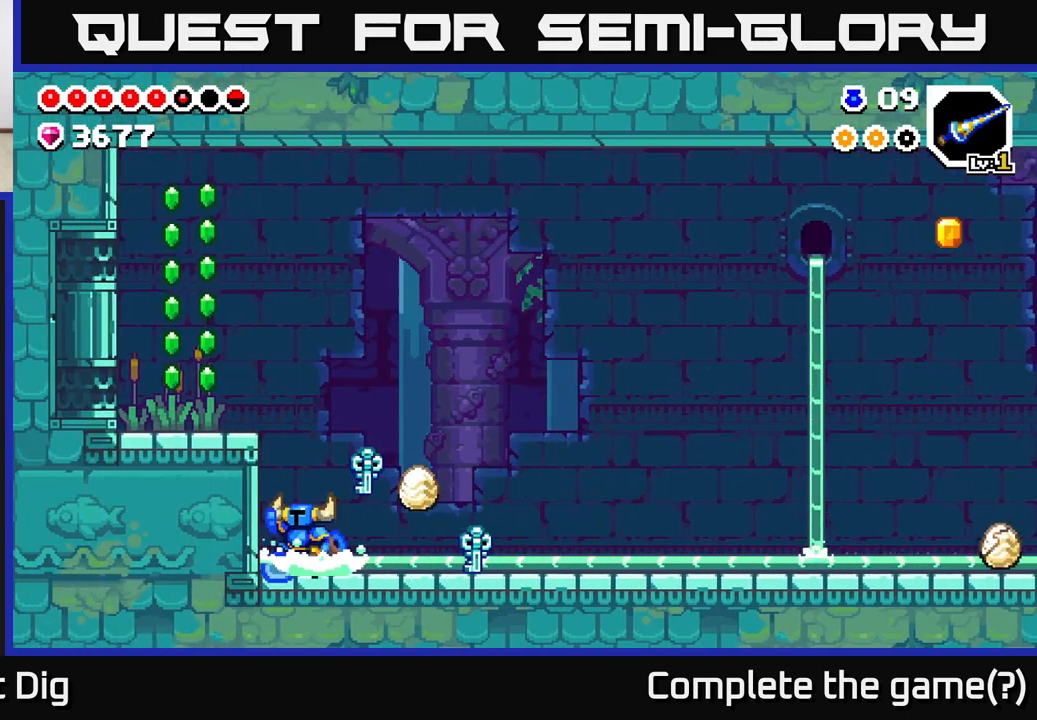
{"buttons": ["DPAD_LEFT"], "left_stick": "center", "right_stick": "center", "events": [[33, "A", "down"], [350, "A", "up"]]}
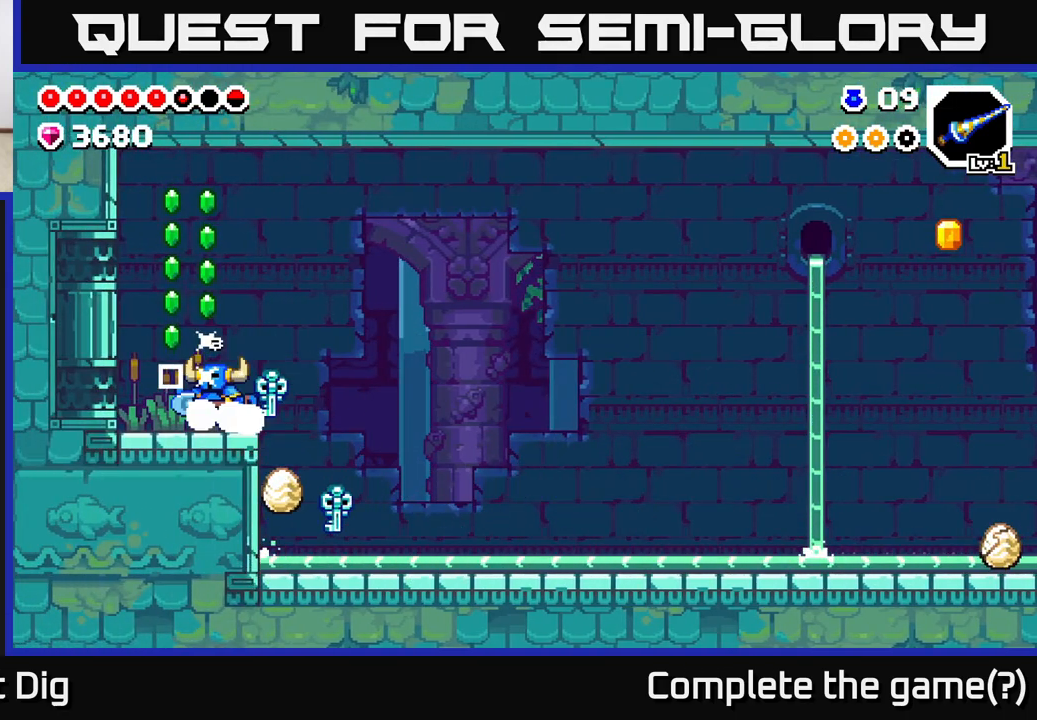
{"buttons": ["A", "DPAD_RIGHT"], "left_stick": "center", "right_stick": "center", "events": [[50, "A", "down"], [117, "DPAD_LEFT", "up"], [433, "DPAD_RIGHT", "down"]]}
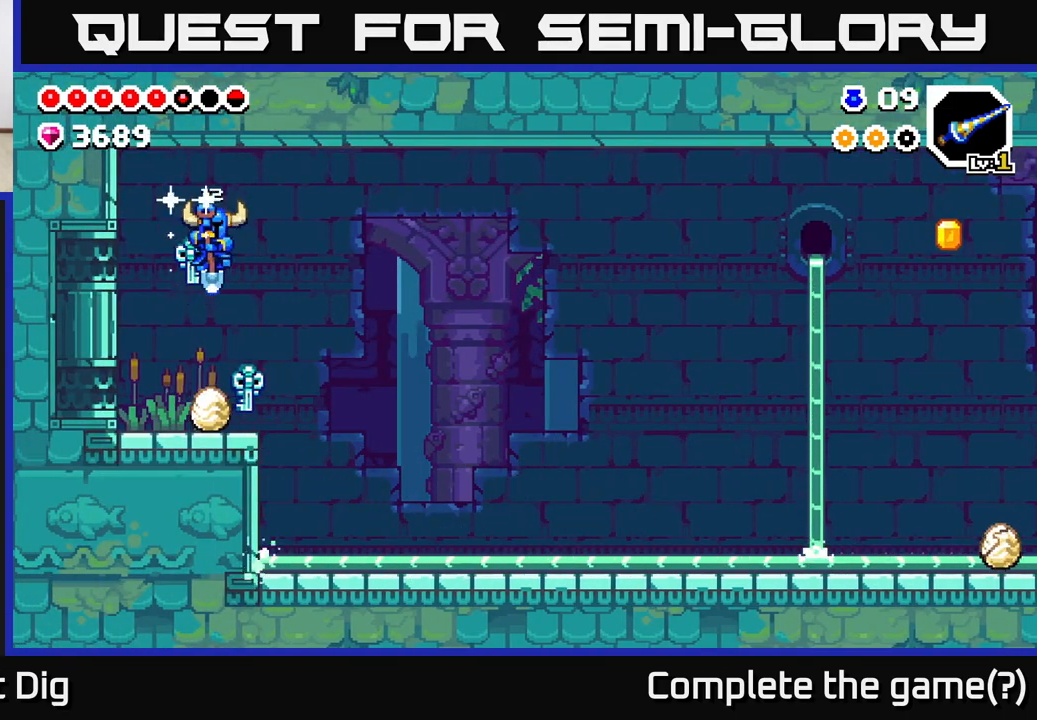
{"buttons": ["DPAD_RIGHT"], "left_stick": "center", "right_stick": "center", "events": [[17, "A", "up"]]}
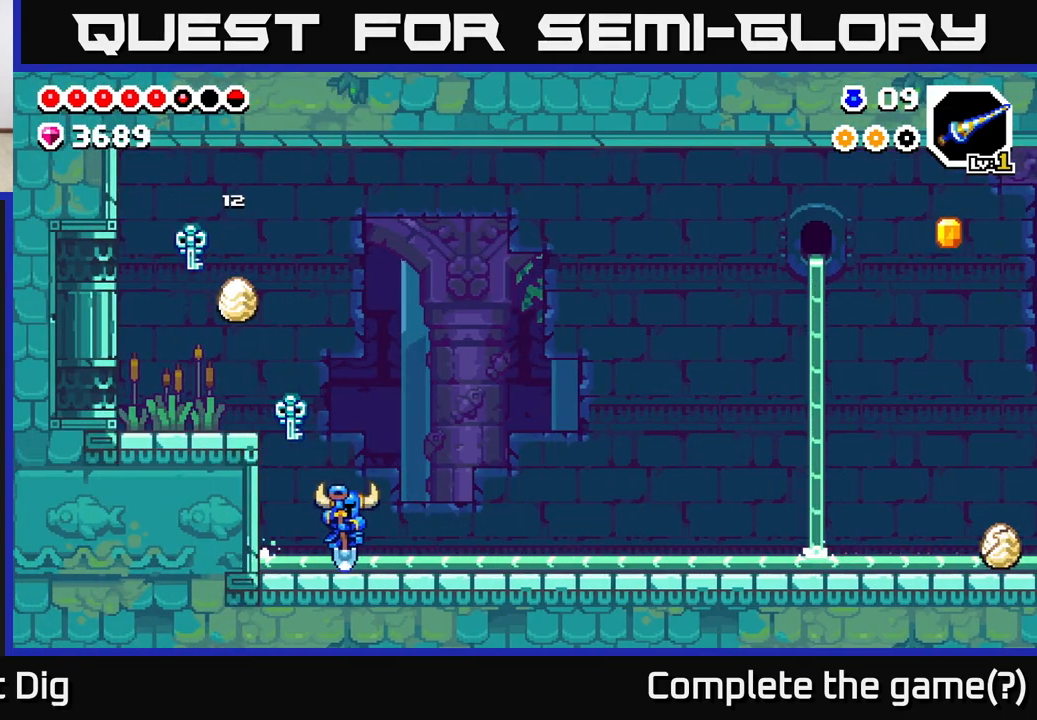
{"buttons": ["DPAD_RIGHT"], "left_stick": "center", "right_stick": "center", "events": [[83, "A", "down"], [183, "A", "up"]]}
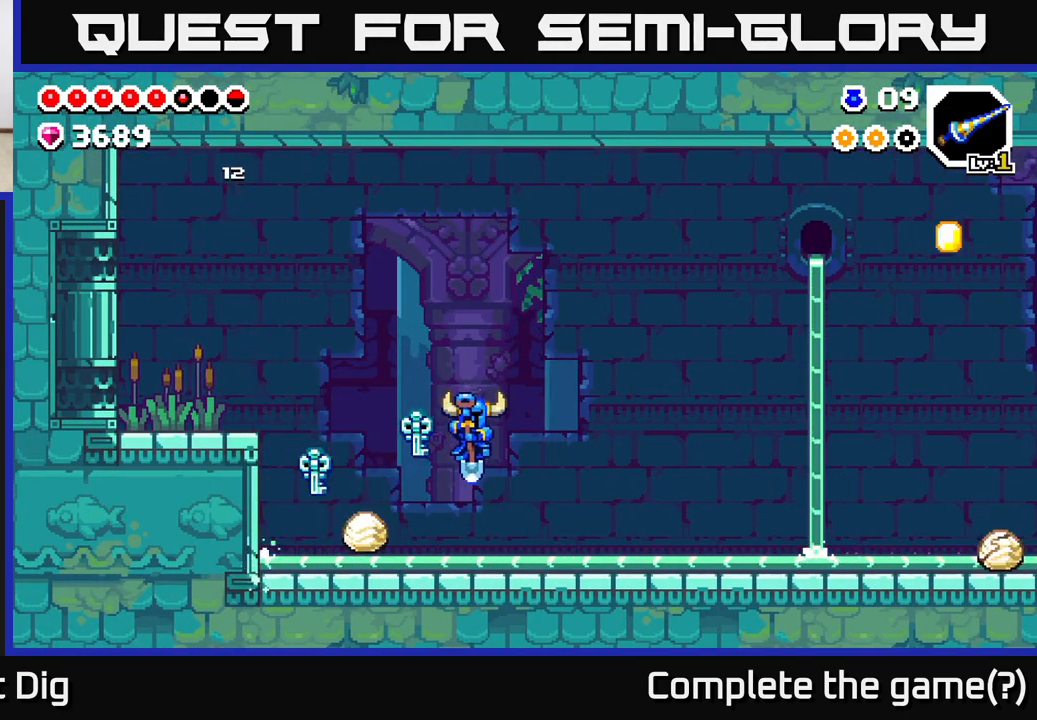
{"buttons": ["DPAD_RIGHT"], "left_stick": "center", "right_stick": "center", "events": [[200, "A", "down"], [267, "A", "up"]]}
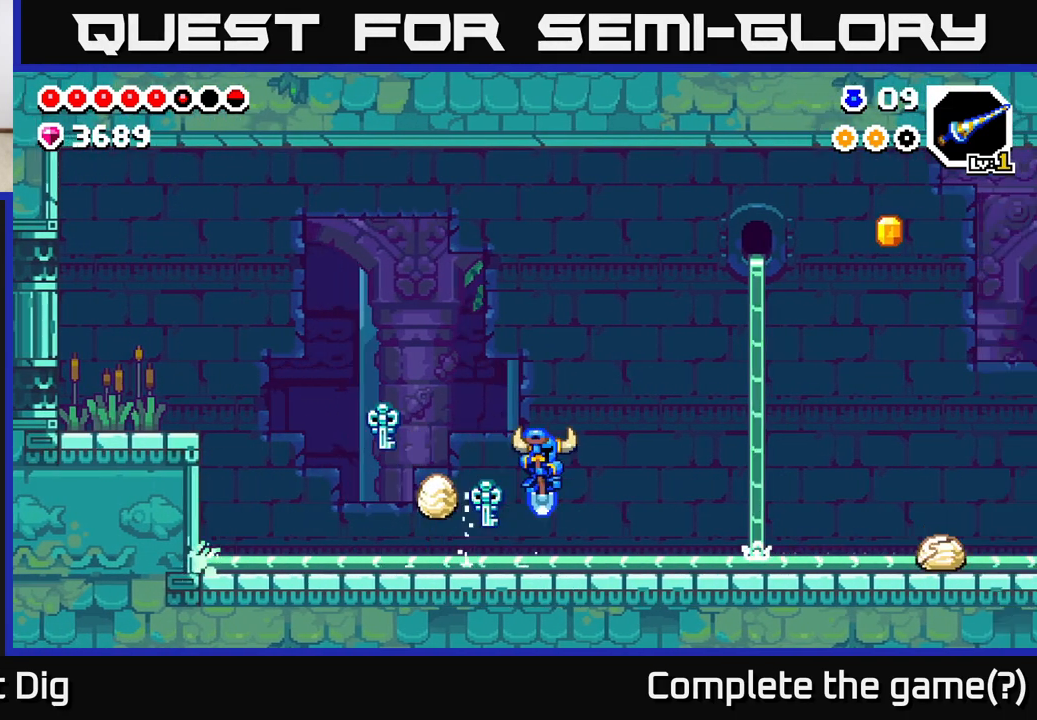
{"buttons": ["DPAD_RIGHT"], "left_stick": "center", "right_stick": "center", "events": [[200, "A", "down"], [283, "A", "up"]]}
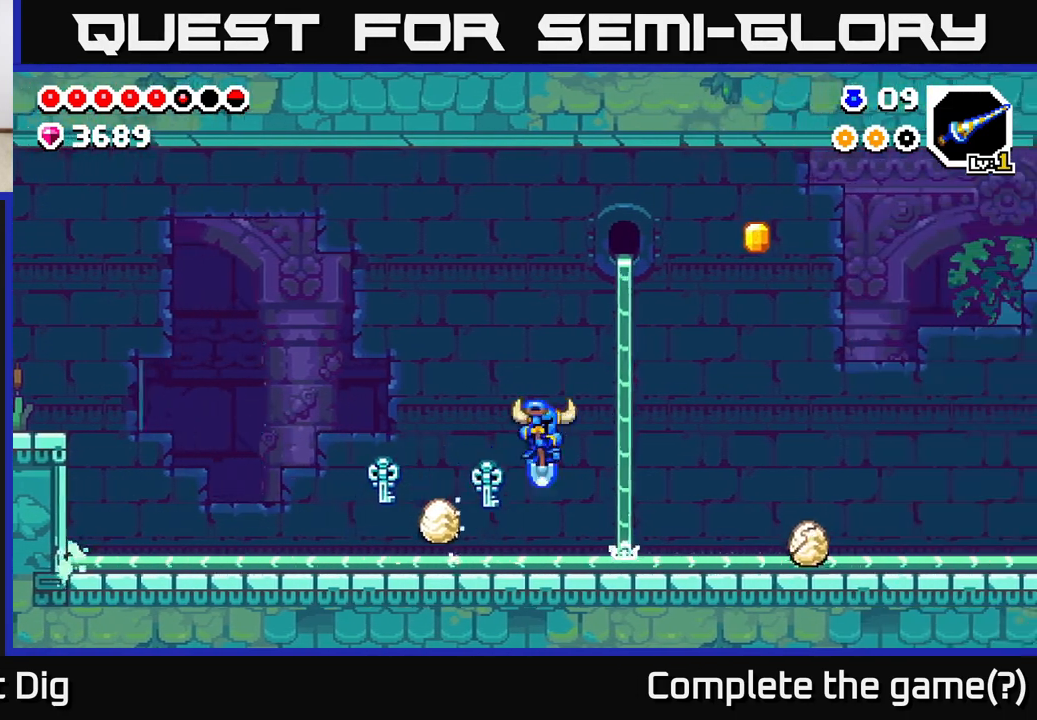
{"buttons": ["DPAD_RIGHT"], "left_stick": "center", "right_stick": "center", "events": [[300, "A", "down"], [383, "A", "up"]]}
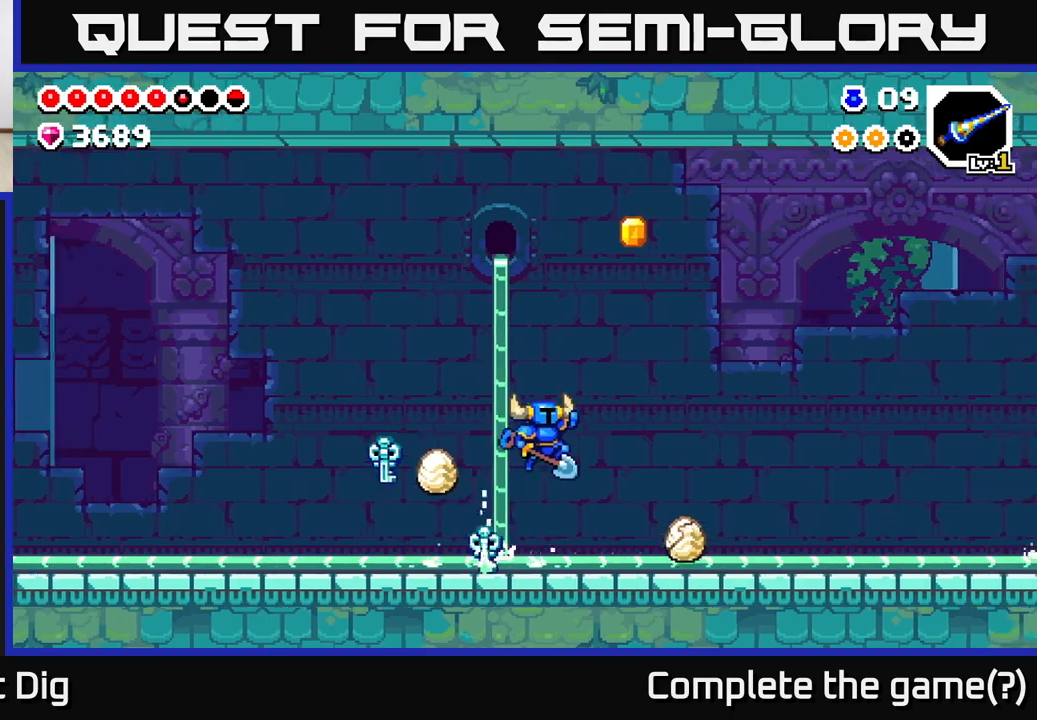
{"buttons": ["A", "DPAD_RIGHT"], "left_stick": "center", "right_stick": "center", "events": [[450, "A", "down"]]}
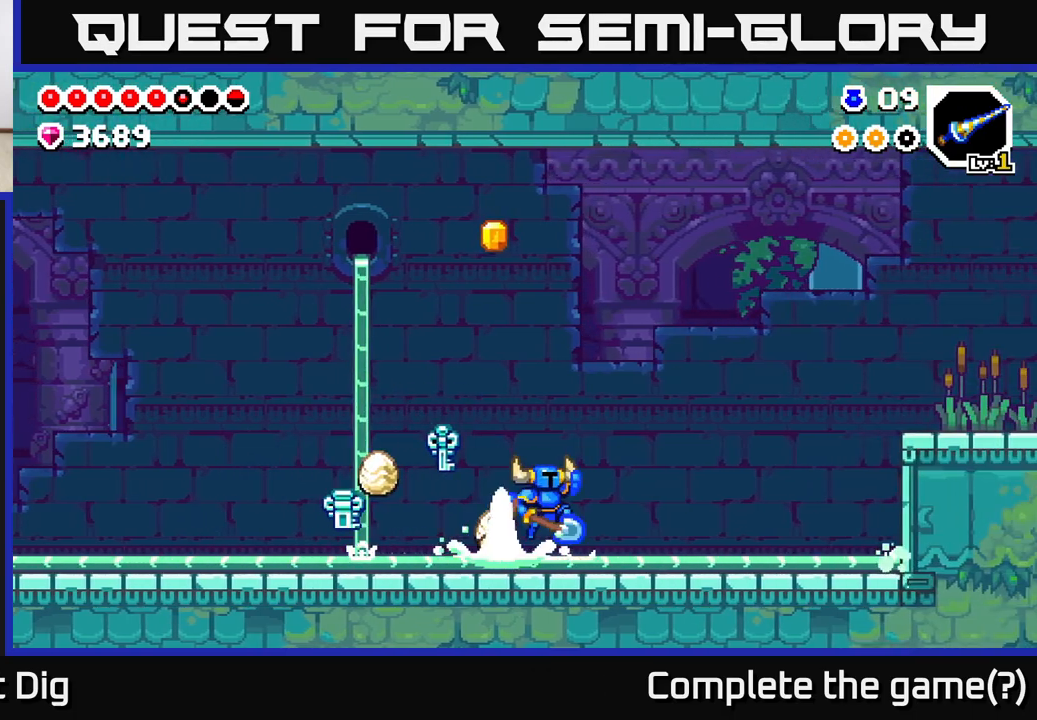
{"buttons": ["DPAD_RIGHT"], "left_stick": "center", "right_stick": "center", "events": [[33, "A", "up"]]}
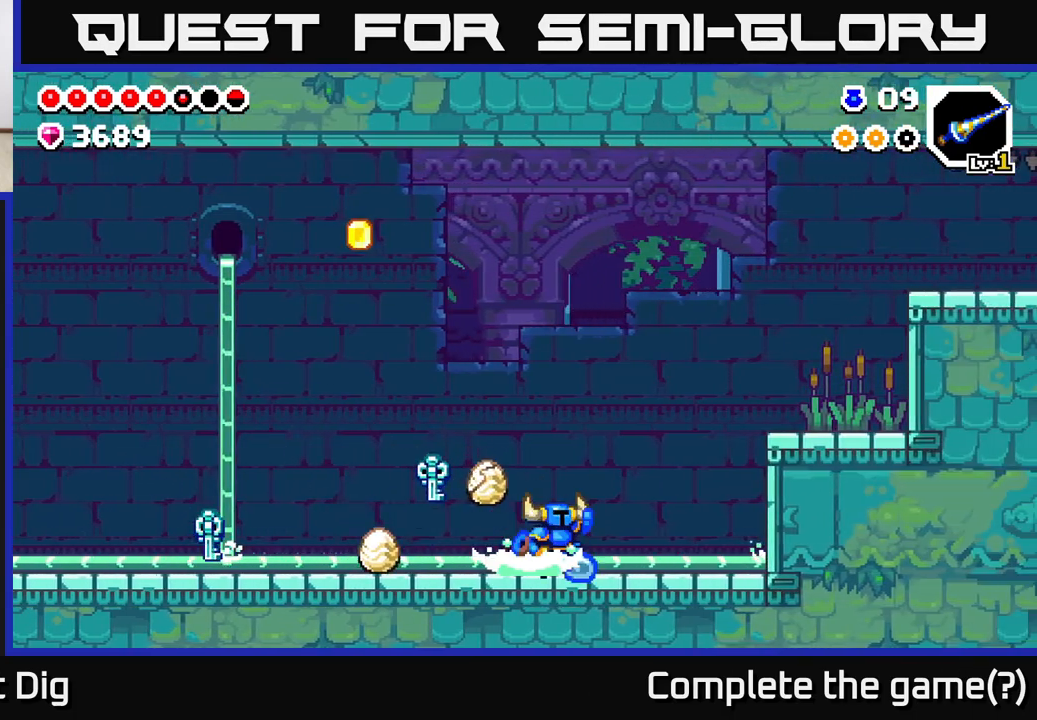
{"buttons": ["DPAD_RIGHT"], "left_stick": "center", "right_stick": "center", "events": [[17, "A", "down"], [50, "A", "up"]]}
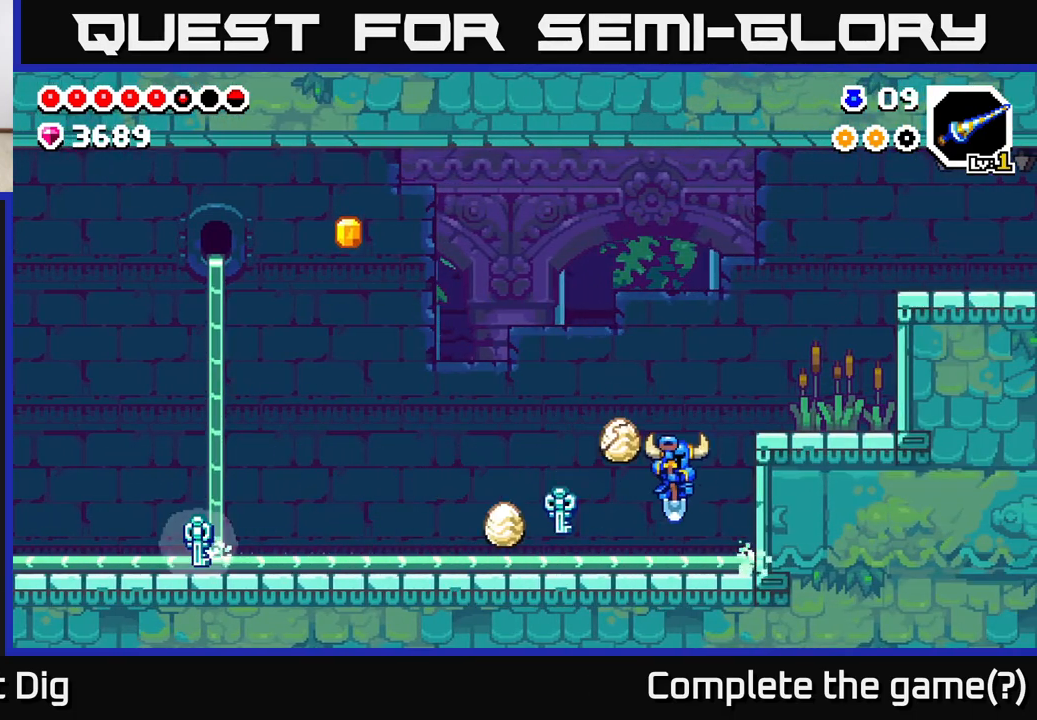
{"buttons": ["DPAD_RIGHT"], "left_stick": "center", "right_stick": "center", "events": [[167, "A", "down"], [450, "A", "up"]]}
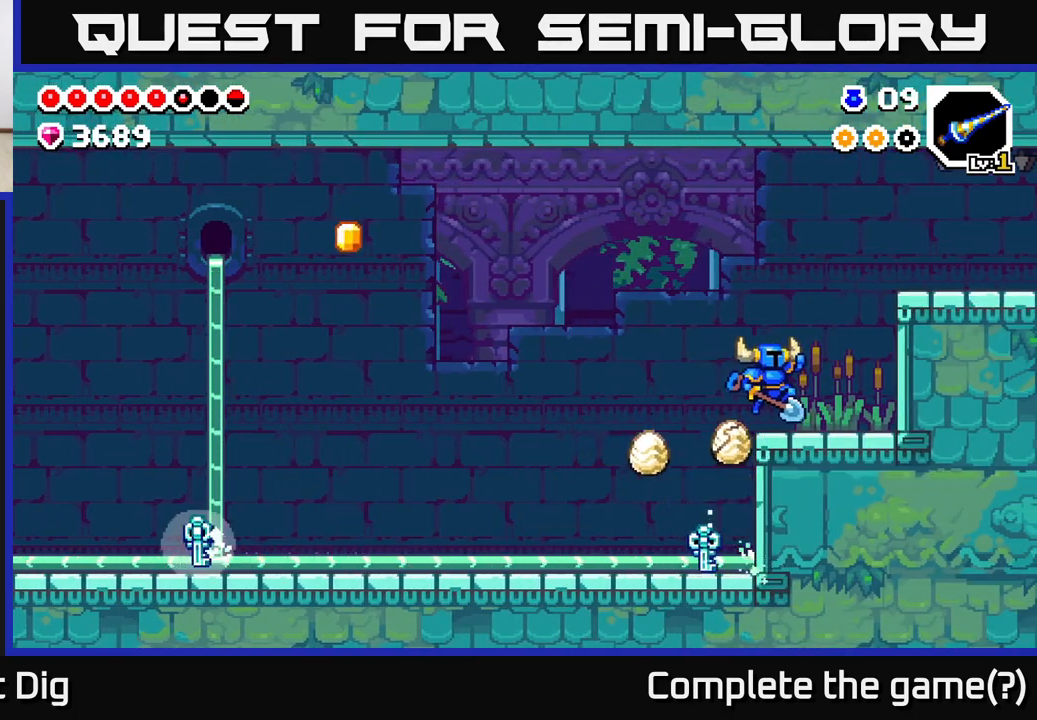
{"buttons": ["A", "DPAD_RIGHT"], "left_stick": "center", "right_stick": "center", "events": [[150, "A", "down"]]}